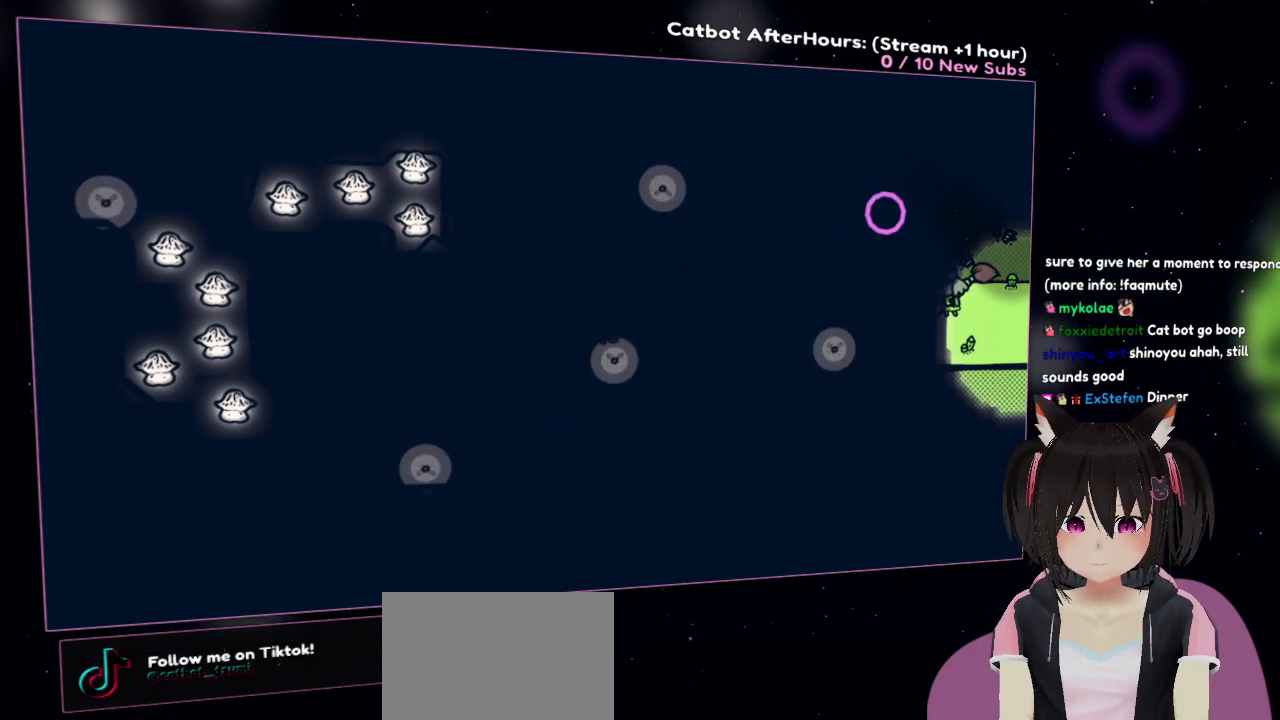
Gameplay with a controller (Nintendo layout); each line is a JSON object with the inputs held at the frame after it. "events" lists button and stick changes between this image and that frame as [ms after this image, input, new state], when the widget could be followed in between.
{"buttons": [], "left_stick": "center", "right_stick": "center", "events": [[167, "right_stick", "center"]]}
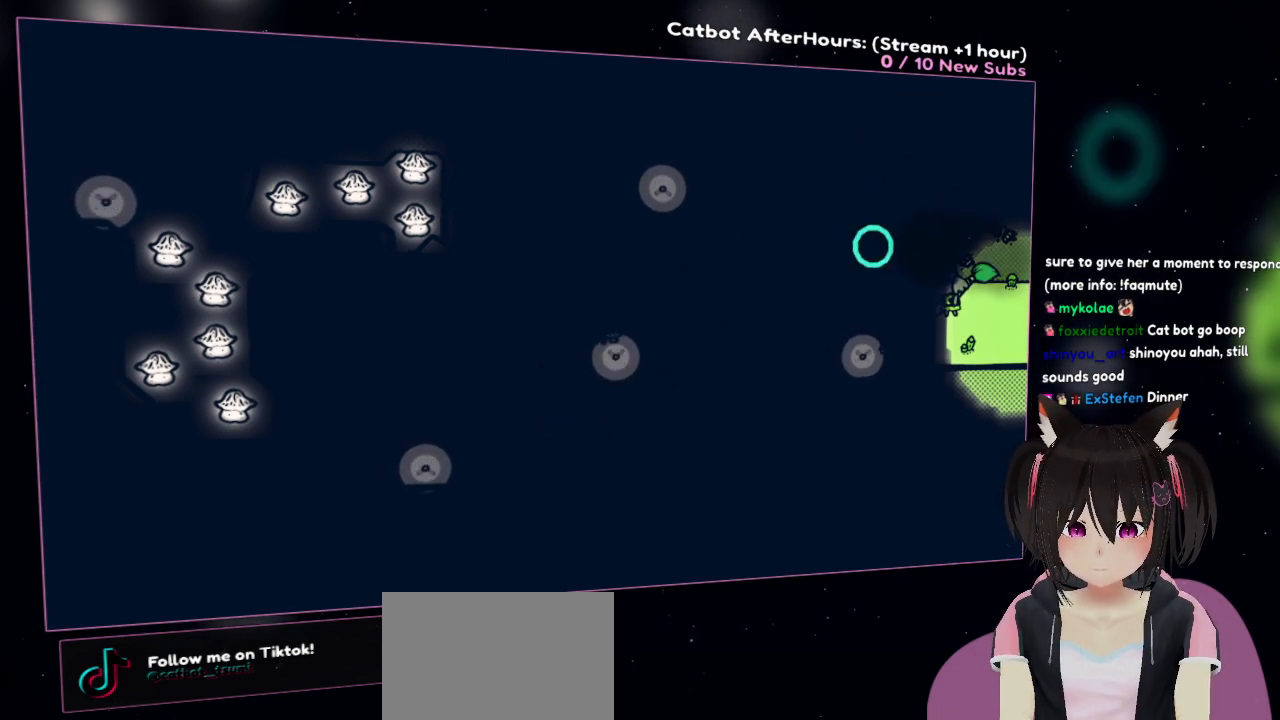
{"buttons": [], "left_stick": "center", "right_stick": "center", "events": [[100, "right_stick", "down"], [433, "right_stick", "center"]]}
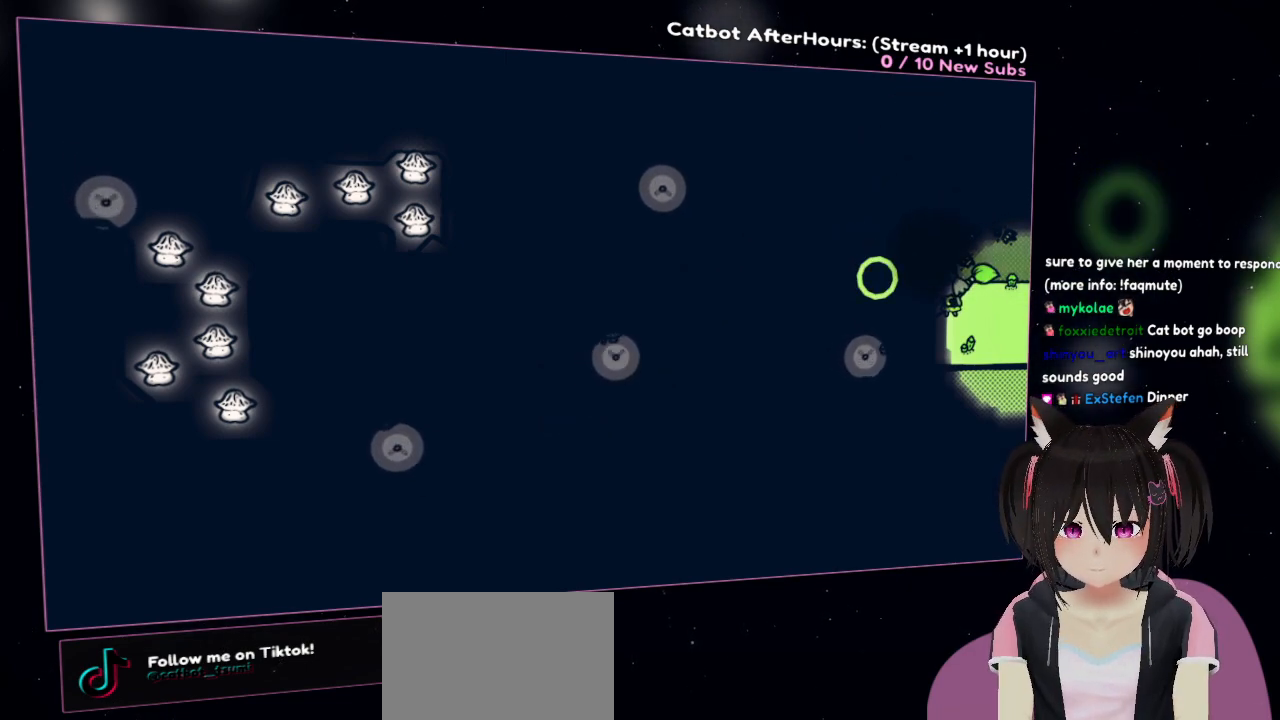
{"buttons": ["R2"], "left_stick": "center", "right_stick": "down", "events": [[317, "right_stick", "down"], [483, "R2", "down"]]}
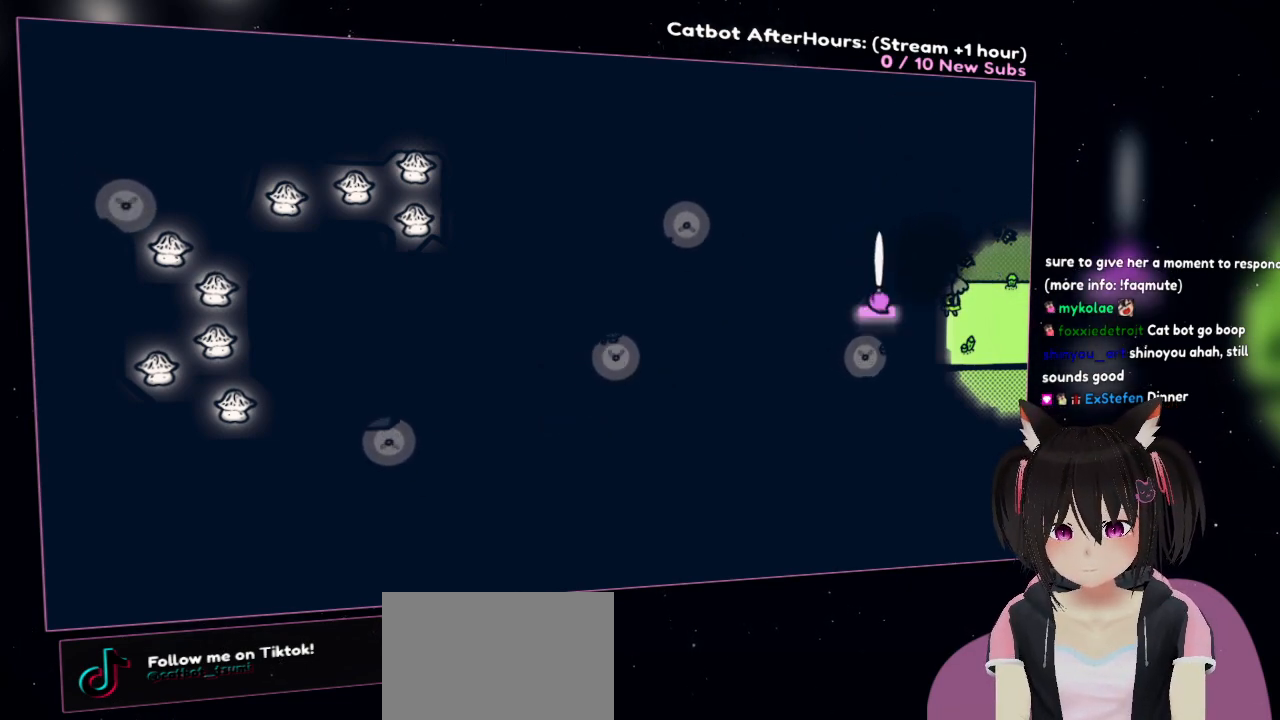
{"buttons": ["R2"], "left_stick": "center", "right_stick": "center", "events": [[50, "right_stick", "center"], [117, "R2", "up"], [450, "R2", "down"]]}
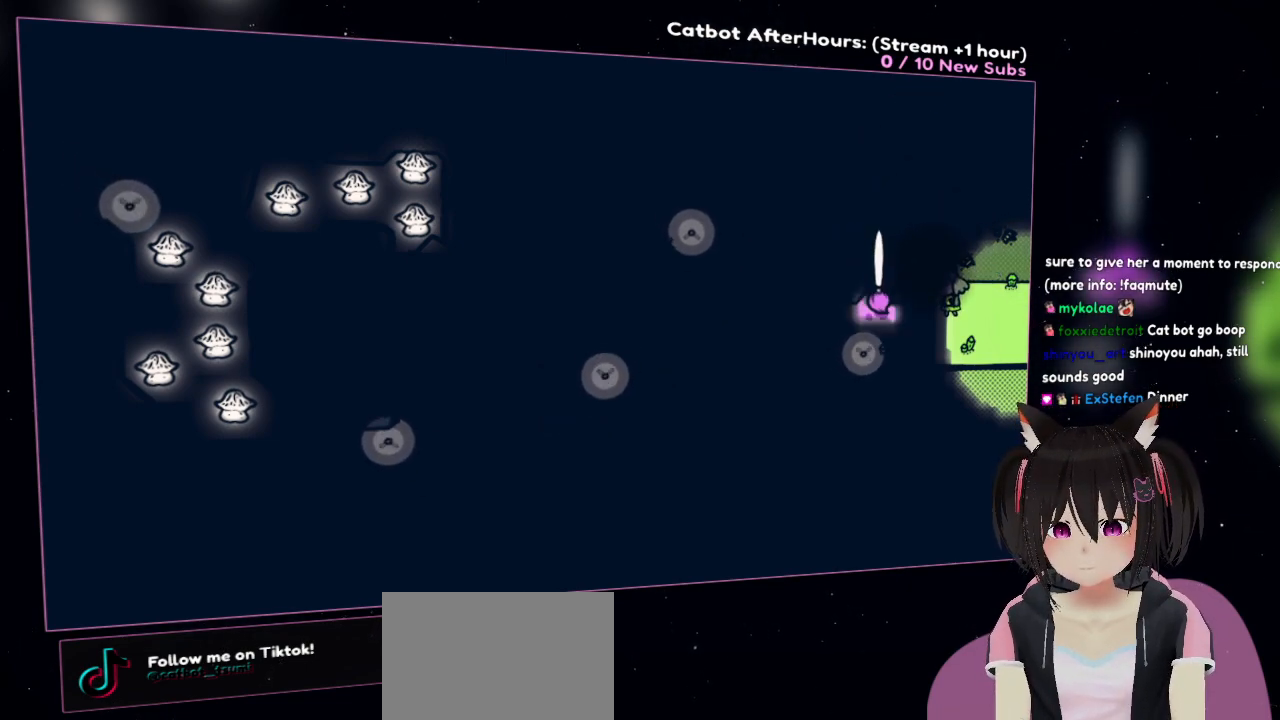
{"buttons": ["R2"], "left_stick": "center", "right_stick": "center", "events": []}
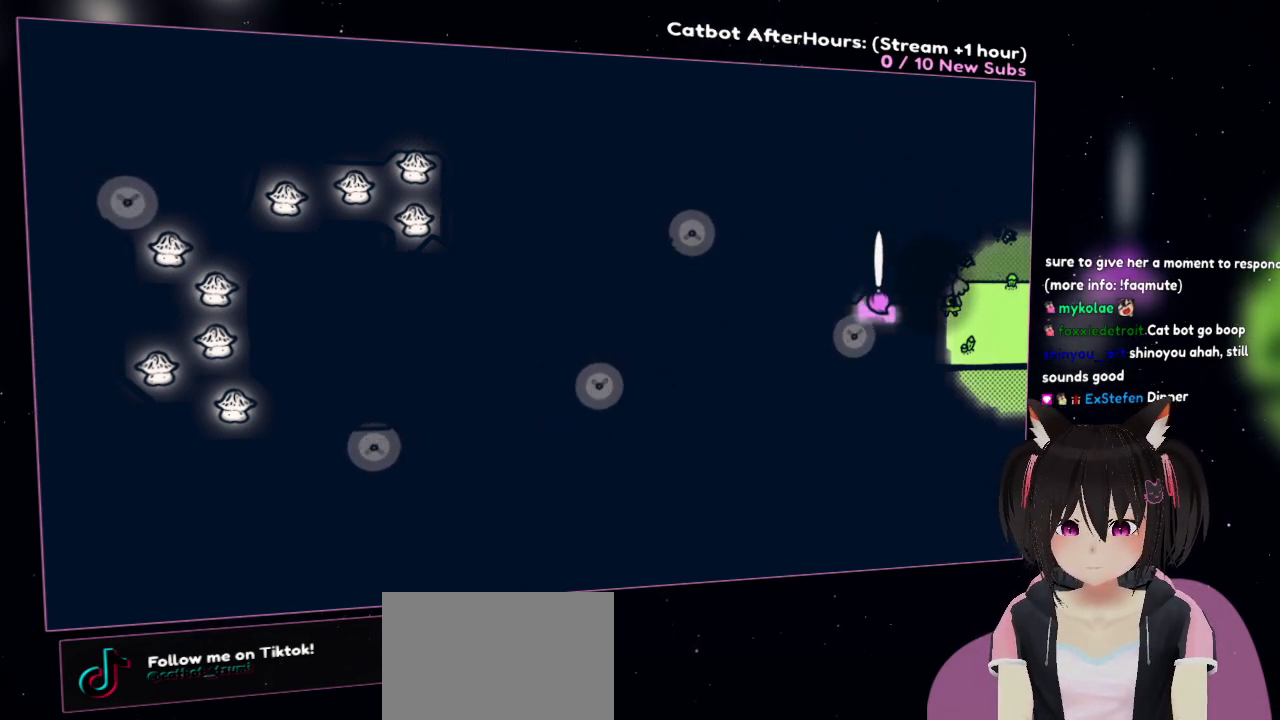
{"buttons": ["R2"], "left_stick": "center", "right_stick": "center", "events": []}
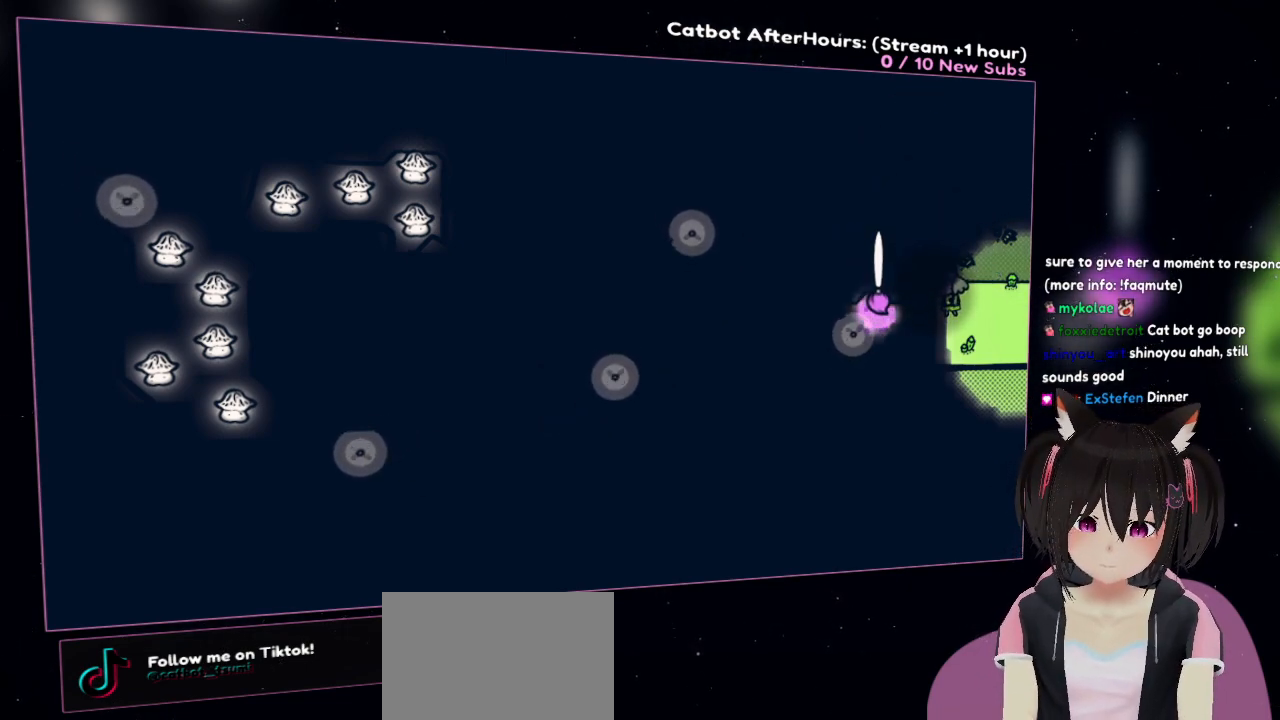
{"buttons": ["R2"], "left_stick": "center", "right_stick": "center", "events": []}
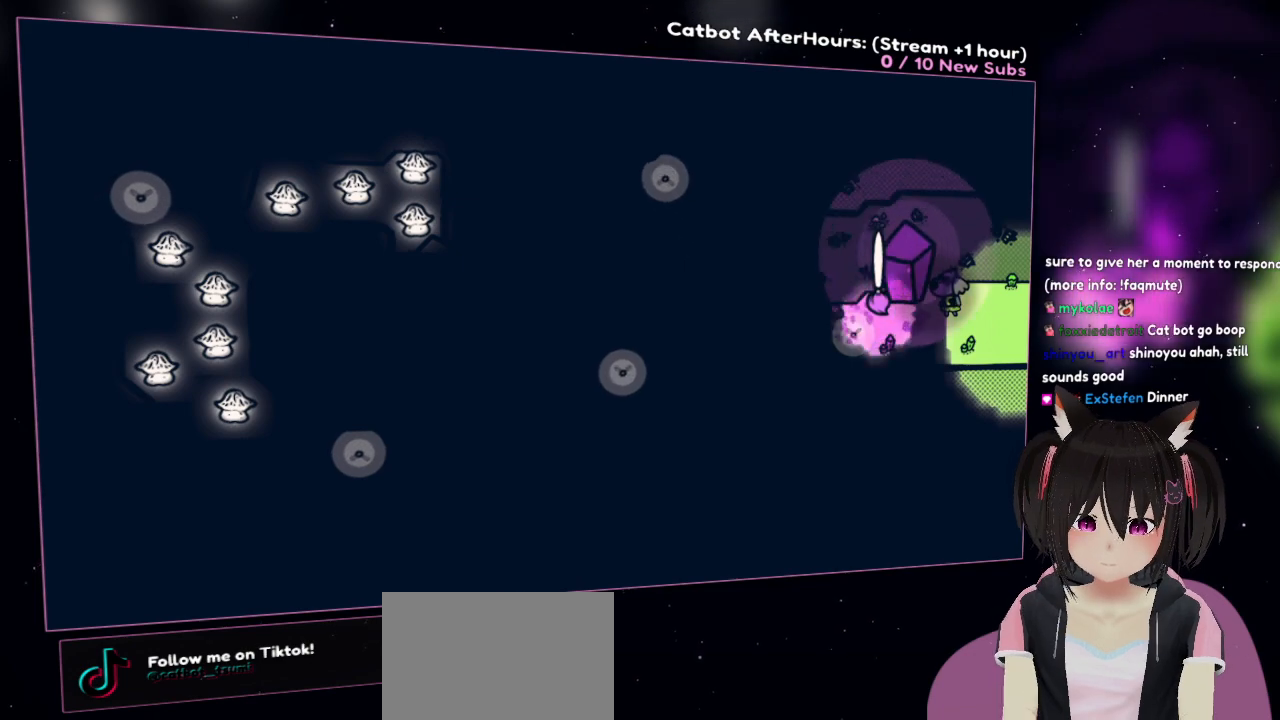
{"buttons": ["R2"], "left_stick": "center", "right_stick": "center", "events": []}
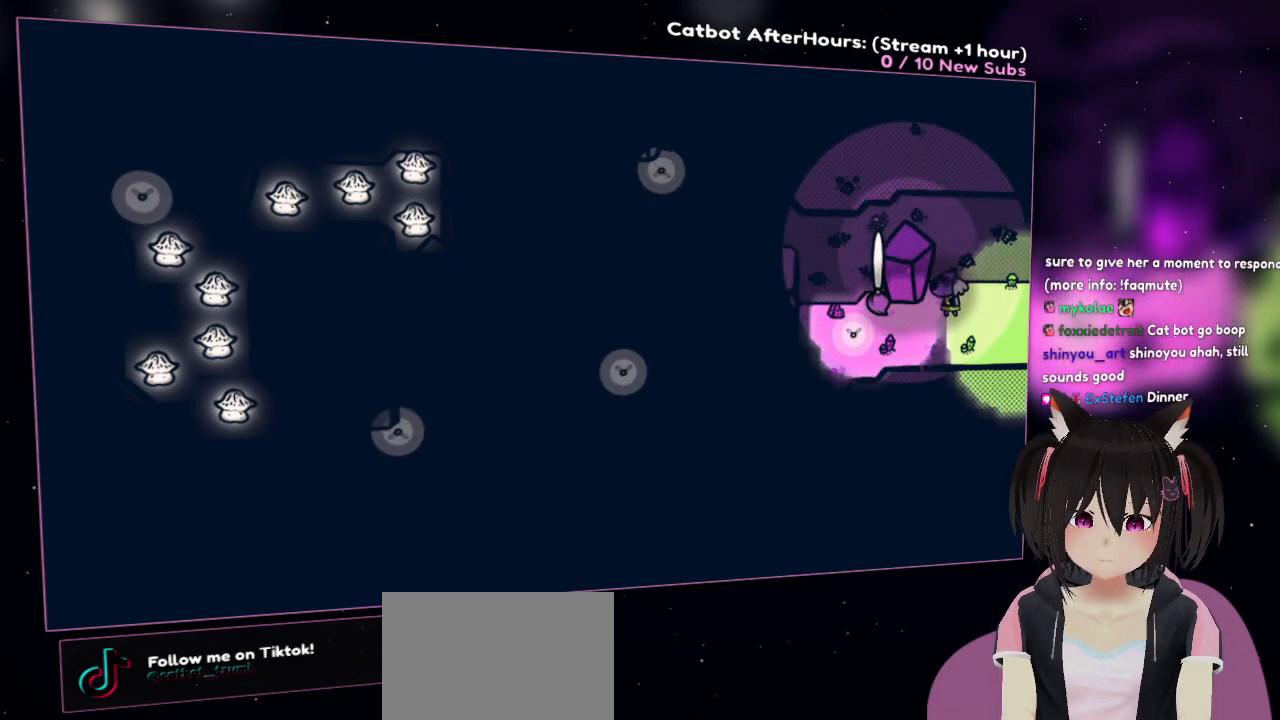
{"buttons": [], "left_stick": "center", "right_stick": "center", "events": [[233, "R2", "up"]]}
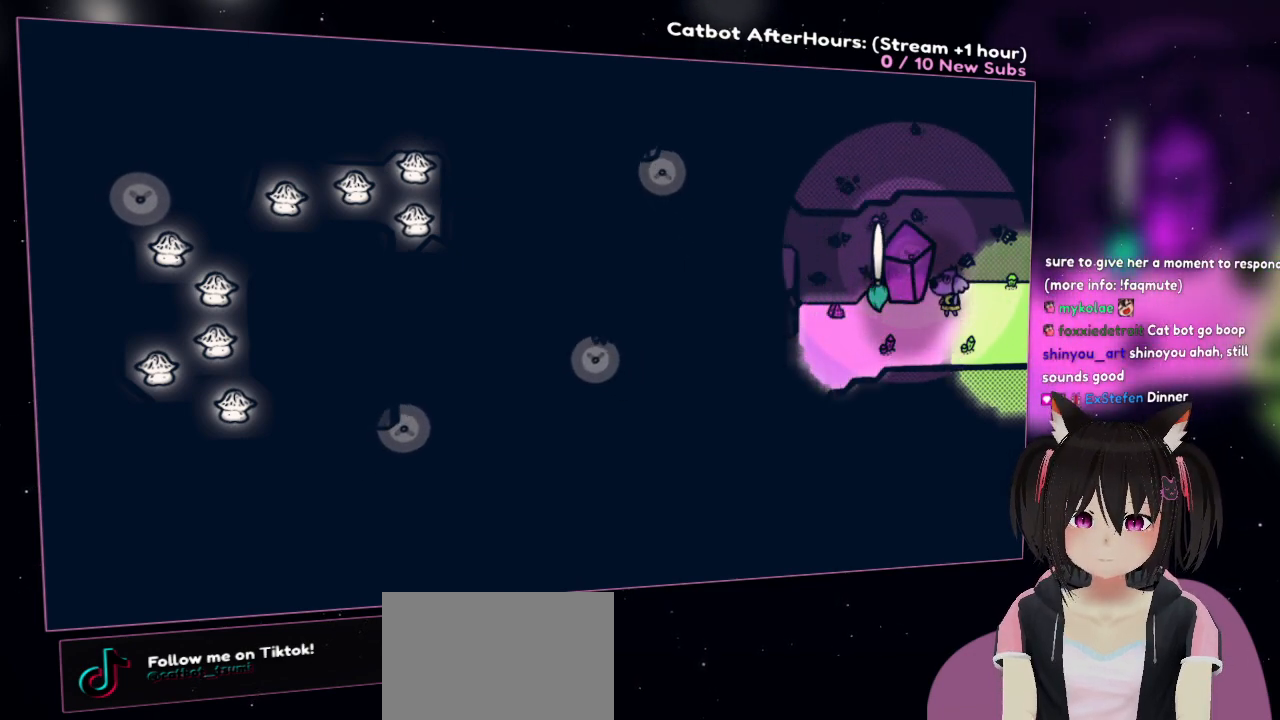
{"buttons": [], "left_stick": "center", "right_stick": "center", "events": []}
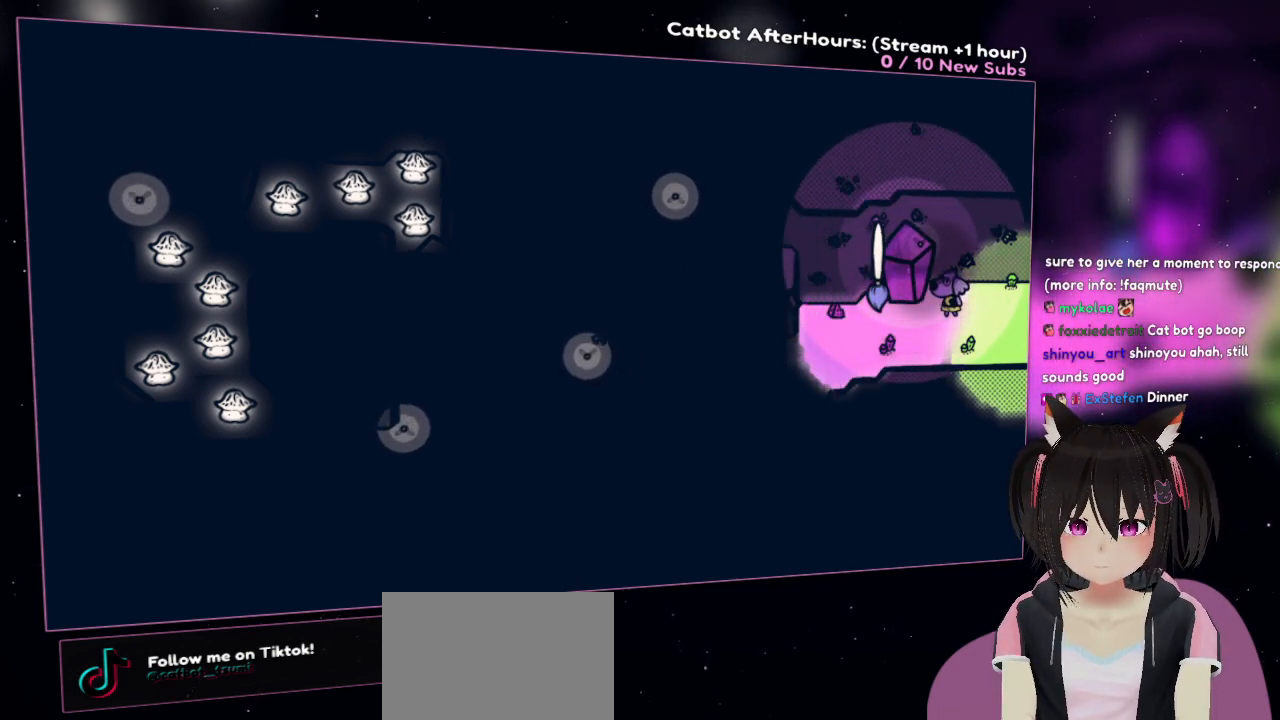
{"buttons": ["R2"], "left_stick": "center", "right_stick": "center", "events": [[133, "R2", "down"]]}
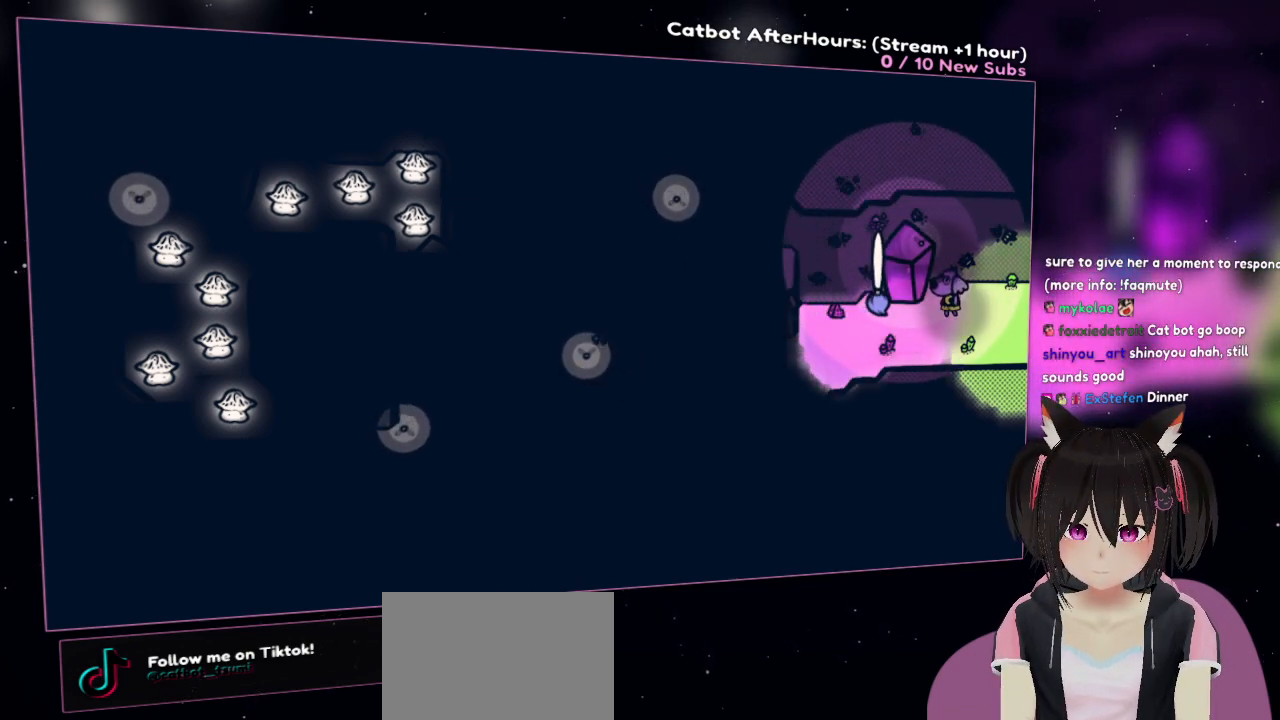
{"buttons": ["R2"], "left_stick": "down-left", "right_stick": "center", "events": [[367, "left_stick", "down"], [433, "left_stick", "down-left"]]}
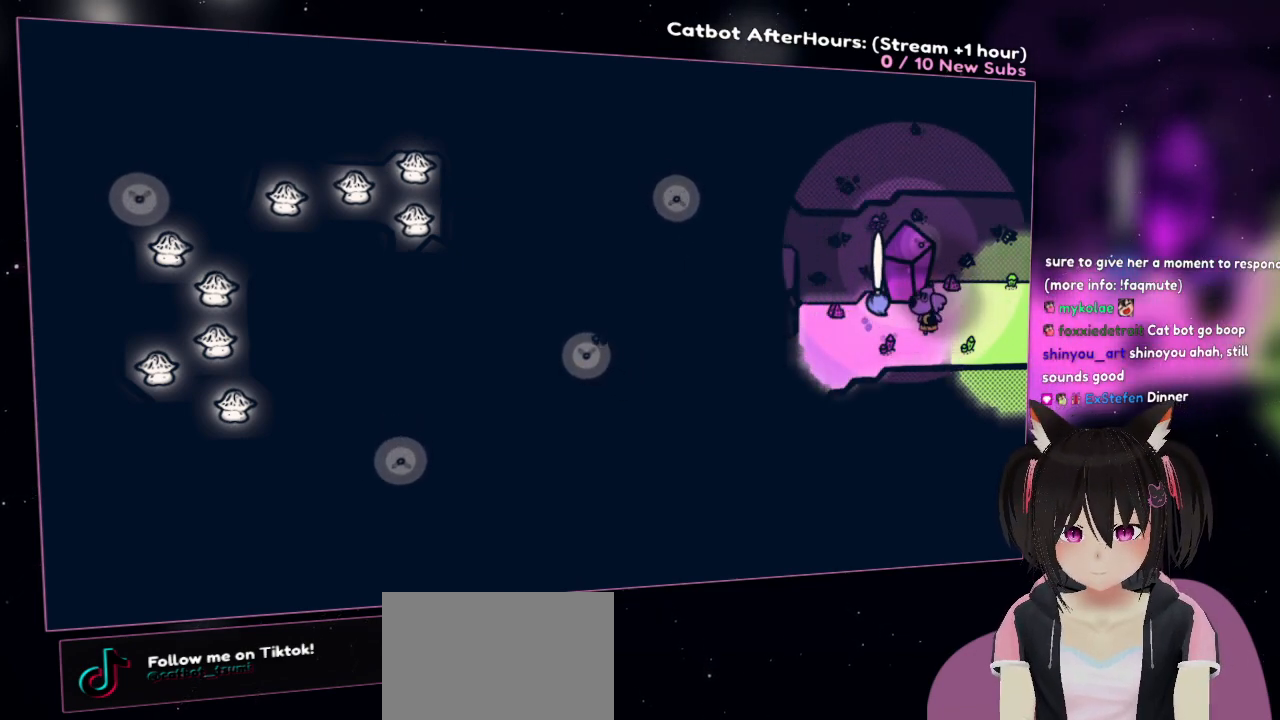
{"buttons": ["R2"], "left_stick": "center", "right_stick": "center", "events": [[267, "left_stick", "left"], [400, "left_stick", "center"]]}
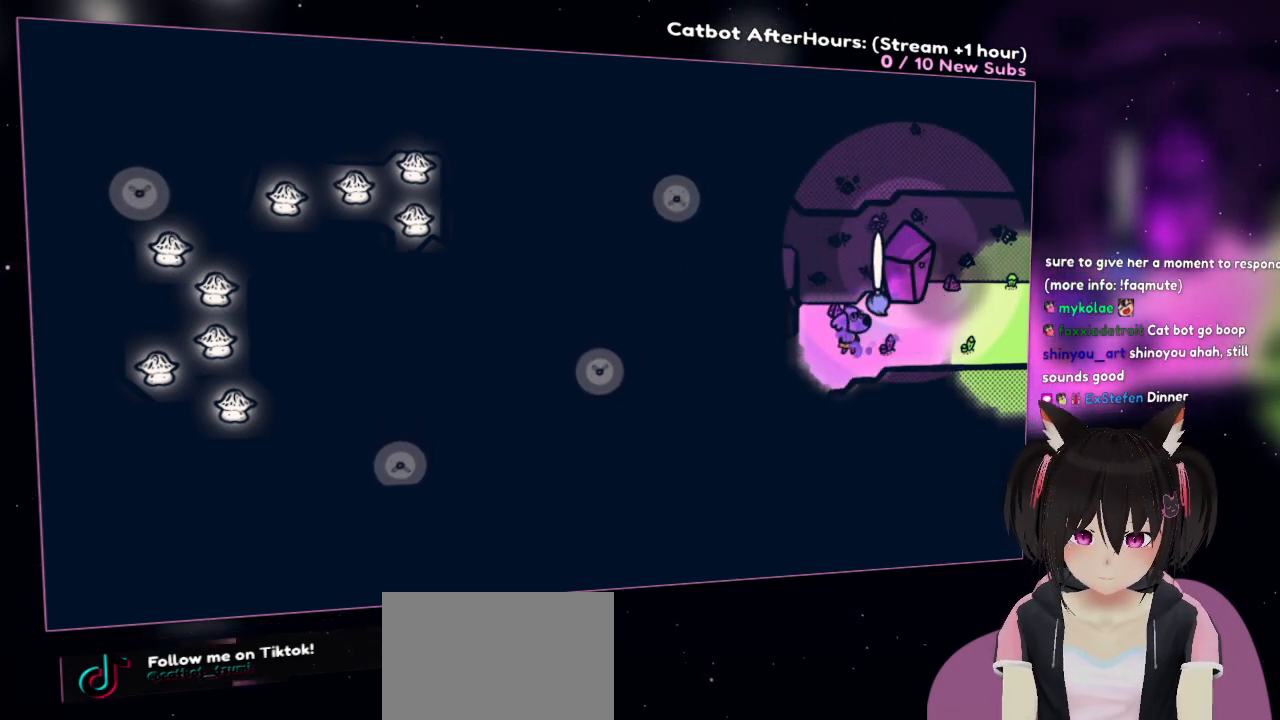
{"buttons": ["R2"], "left_stick": "center", "right_stick": "center", "events": []}
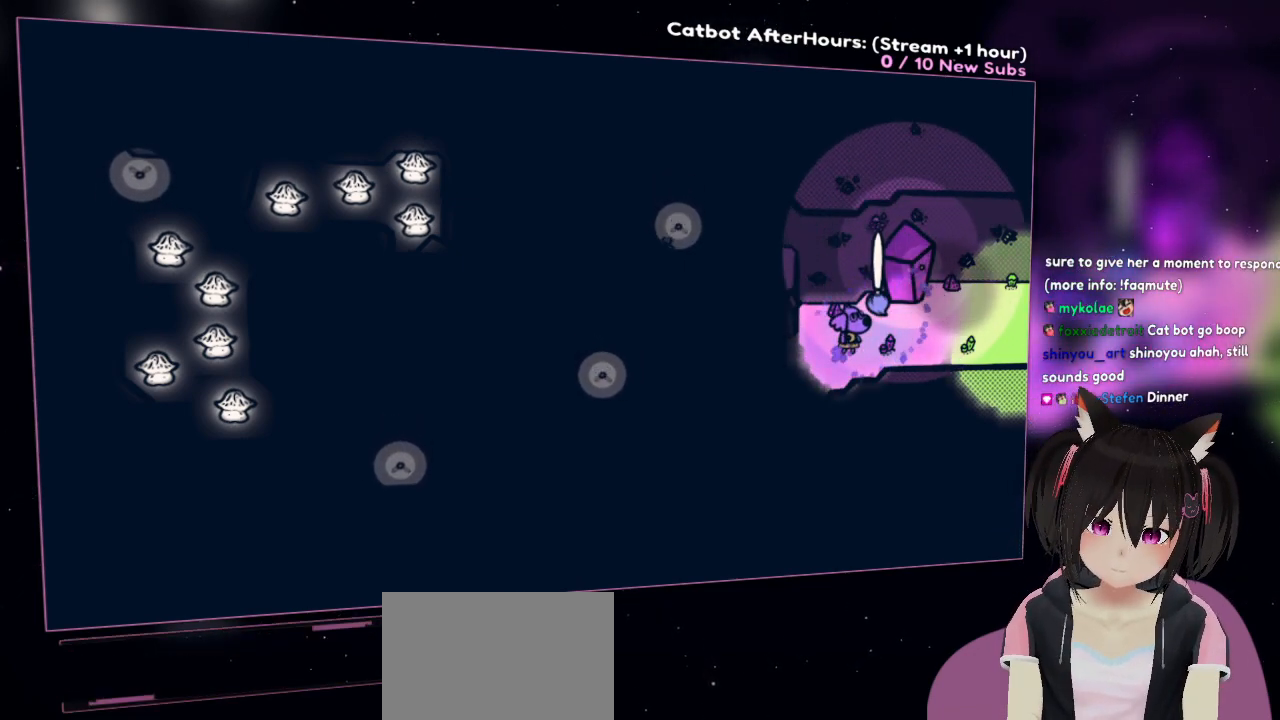
{"buttons": ["R2"], "left_stick": "center", "right_stick": "center", "events": []}
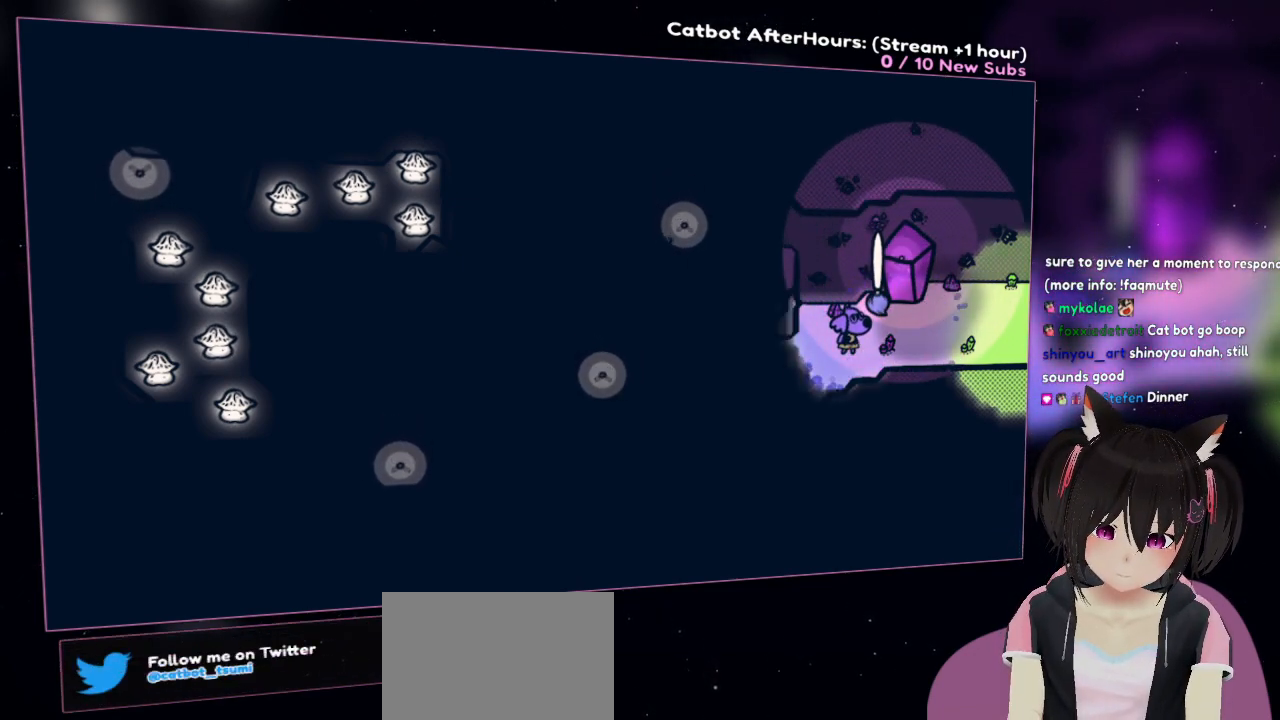
{"buttons": ["R2"], "left_stick": "center", "right_stick": "center", "events": []}
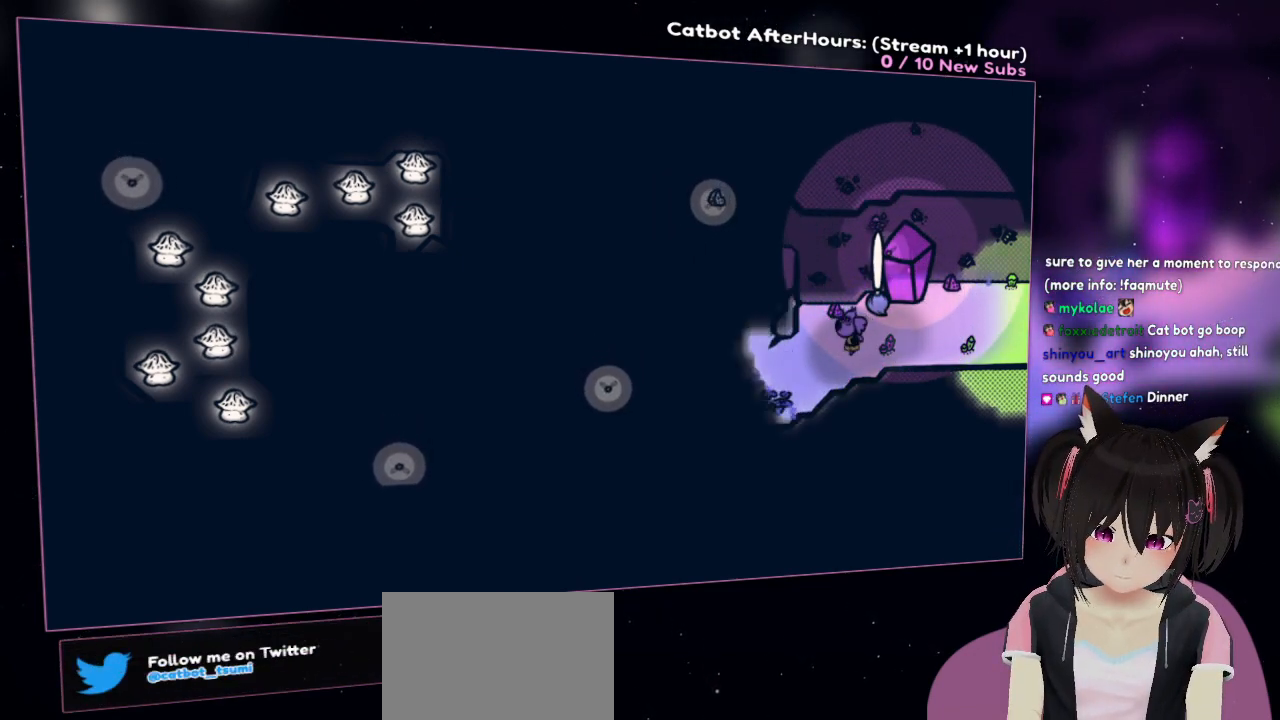
{"buttons": ["R2"], "left_stick": "down-left", "right_stick": "center", "events": [[17, "left_stick", "left"], [150, "left_stick", "down-left"]]}
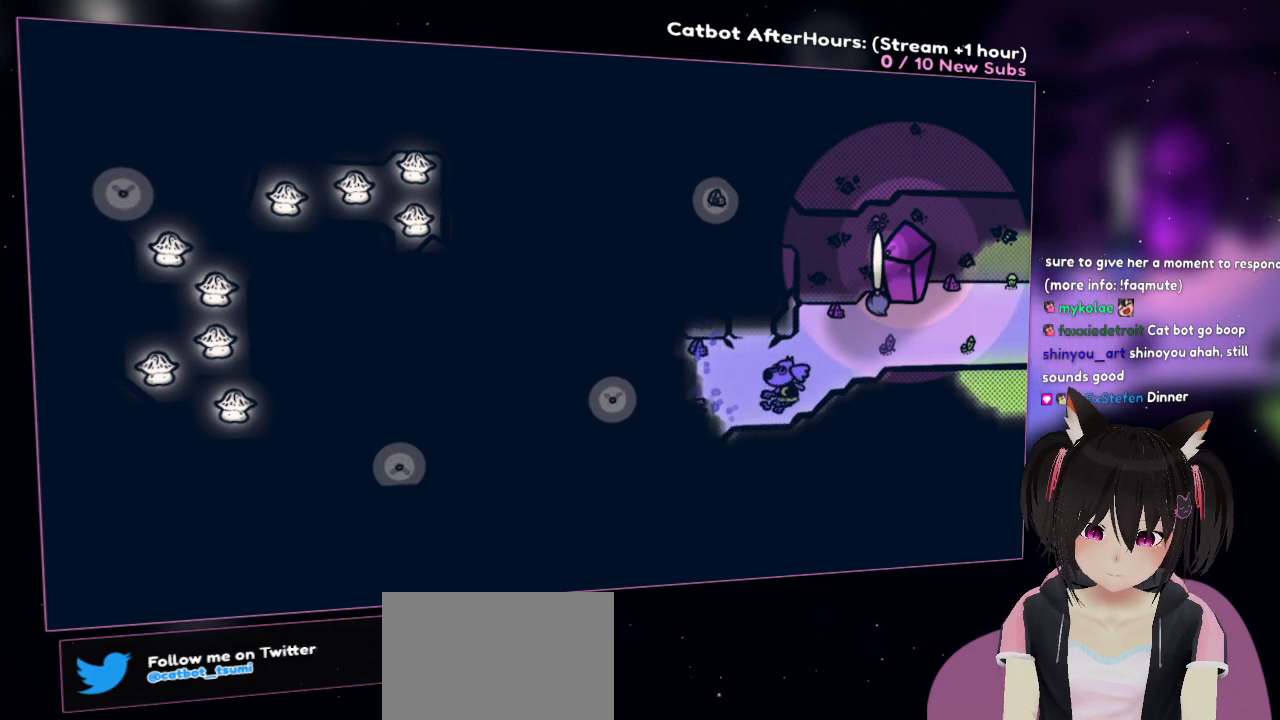
{"buttons": ["R2"], "left_stick": "left", "right_stick": "center", "events": [[417, "left_stick", "left"]]}
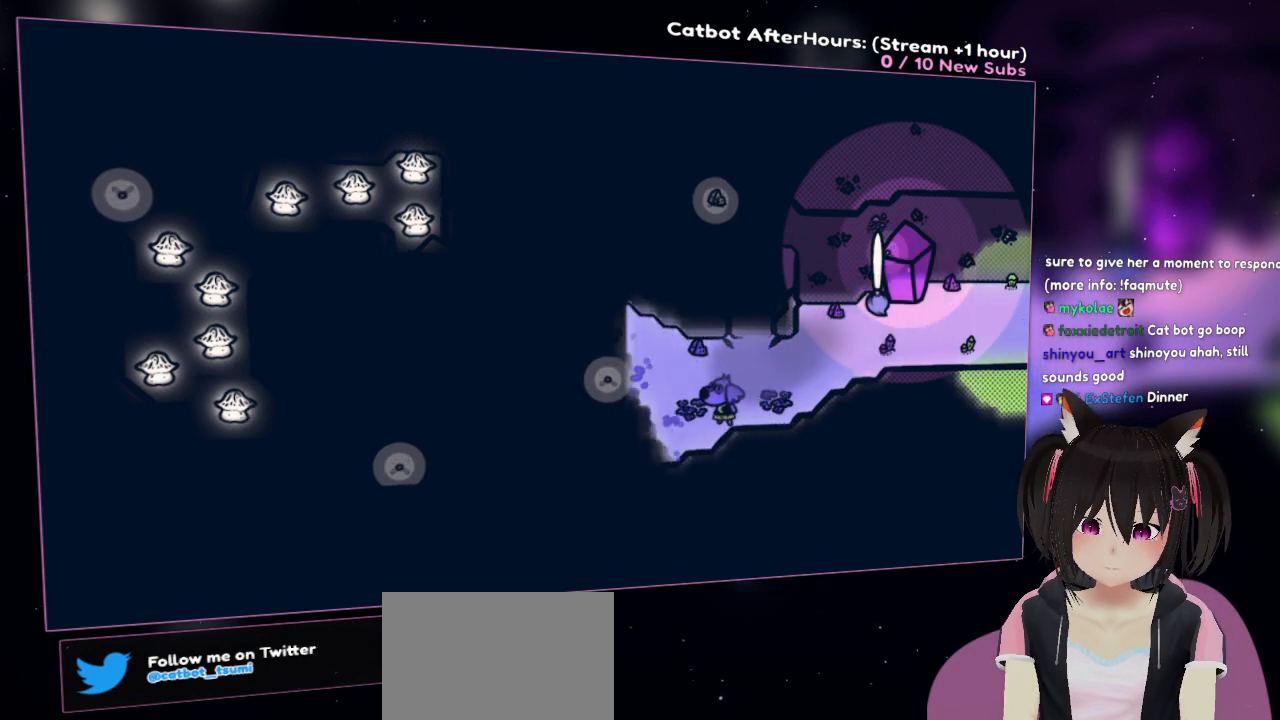
{"buttons": ["R2"], "left_stick": "left", "right_stick": "center", "events": []}
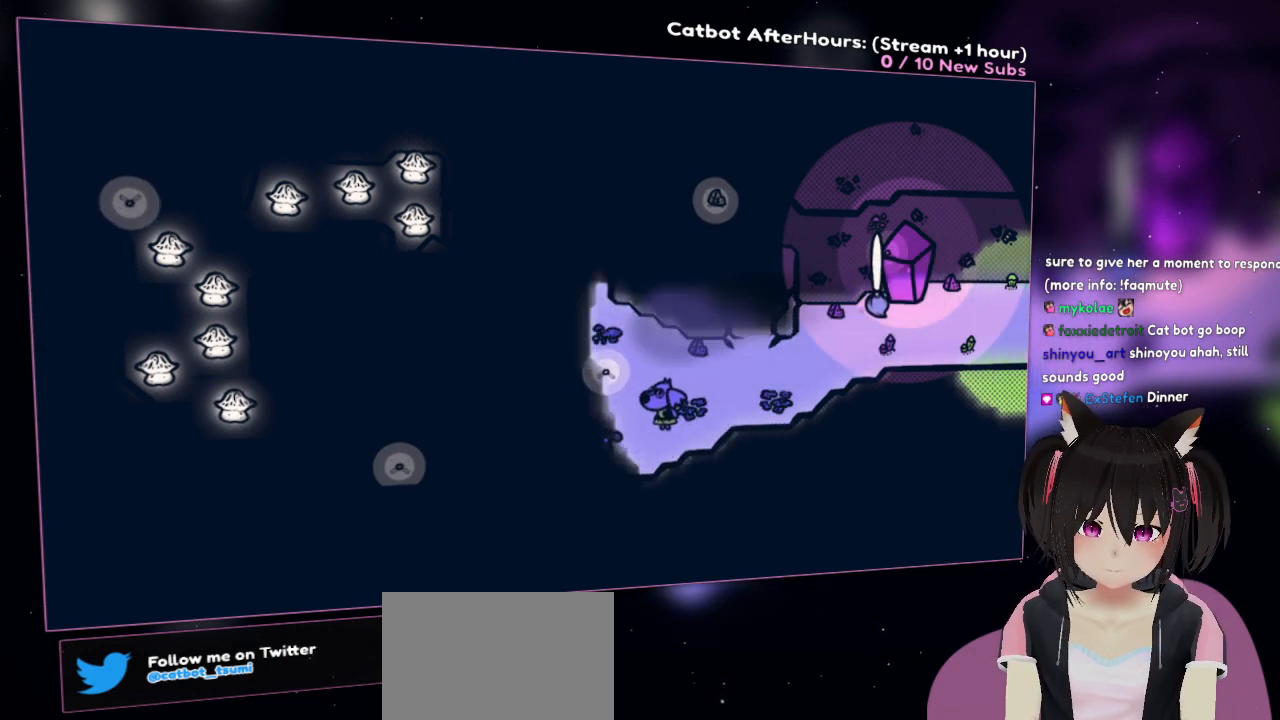
{"buttons": ["R2"], "left_stick": "left", "right_stick": "center", "events": []}
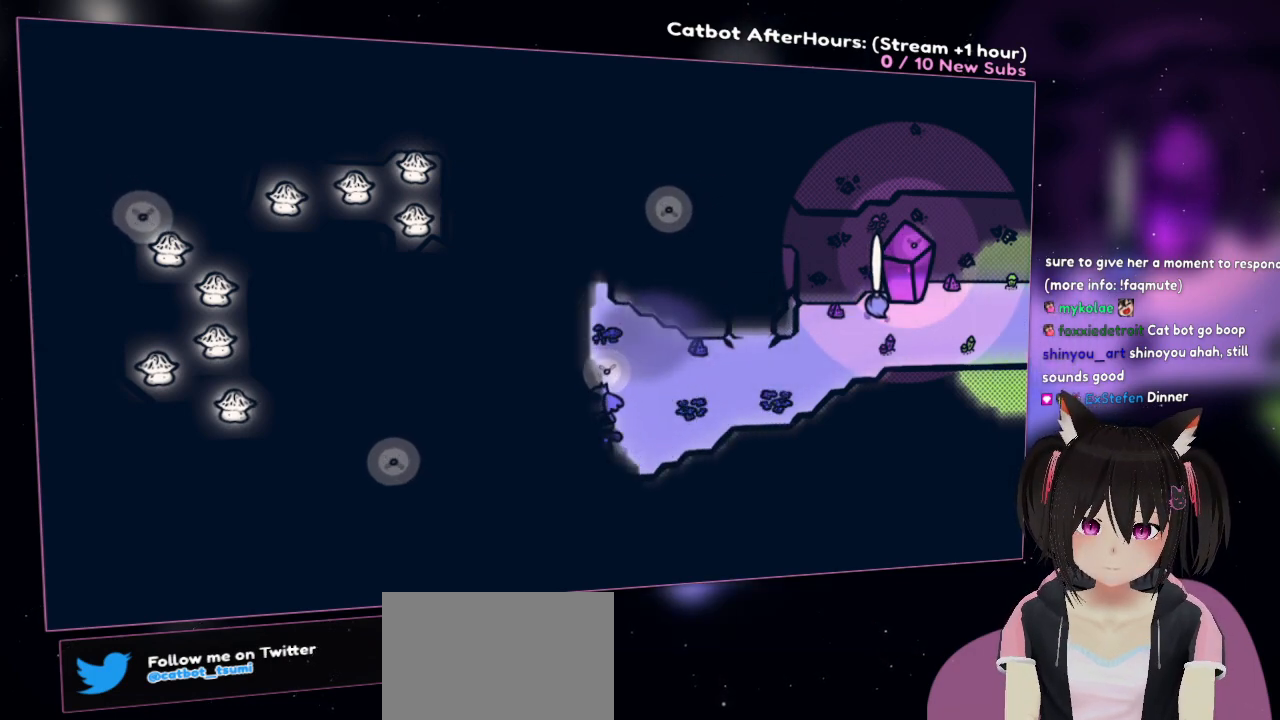
{"buttons": ["R2"], "left_stick": "center", "right_stick": "up-left", "events": [[100, "left_stick", "center"], [133, "right_stick", "down-left"], [400, "right_stick", "left"], [500, "right_stick", "up-left"]]}
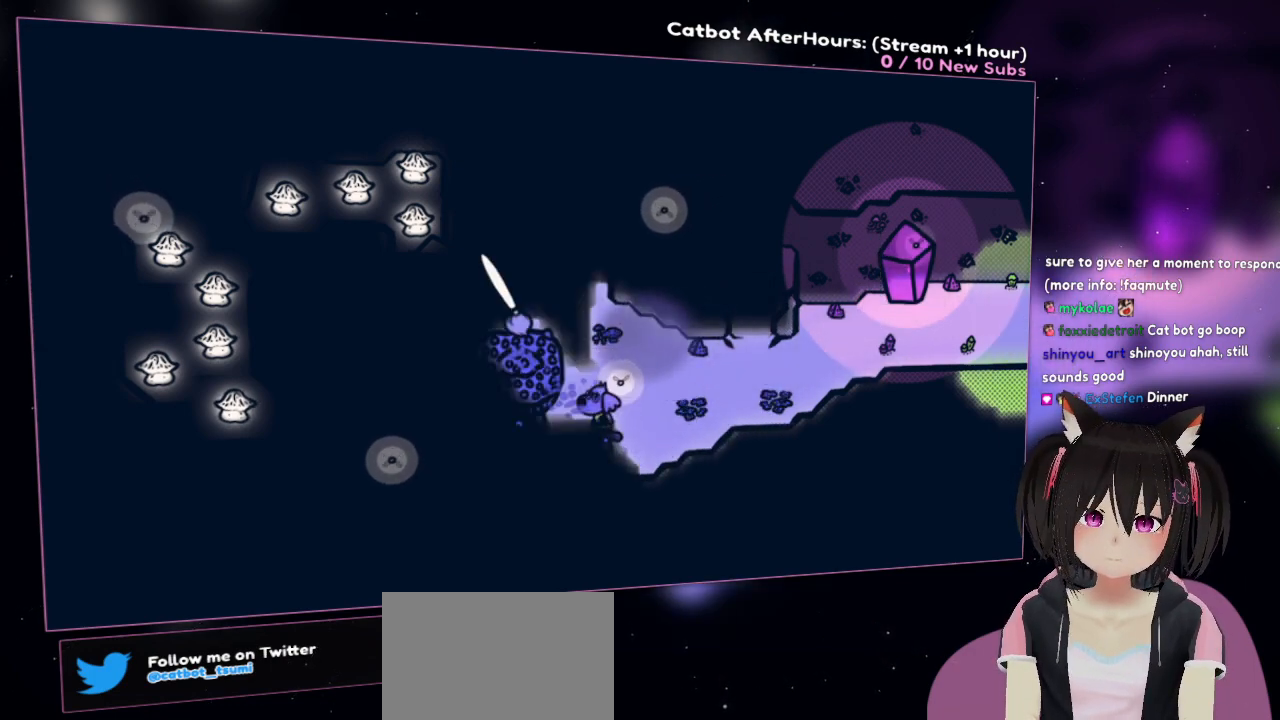
{"buttons": [], "left_stick": "center", "right_stick": "center", "events": [[133, "right_stick", "up"], [333, "right_stick", "down-left"], [500, "R2", "up"], [500, "right_stick", "center"]]}
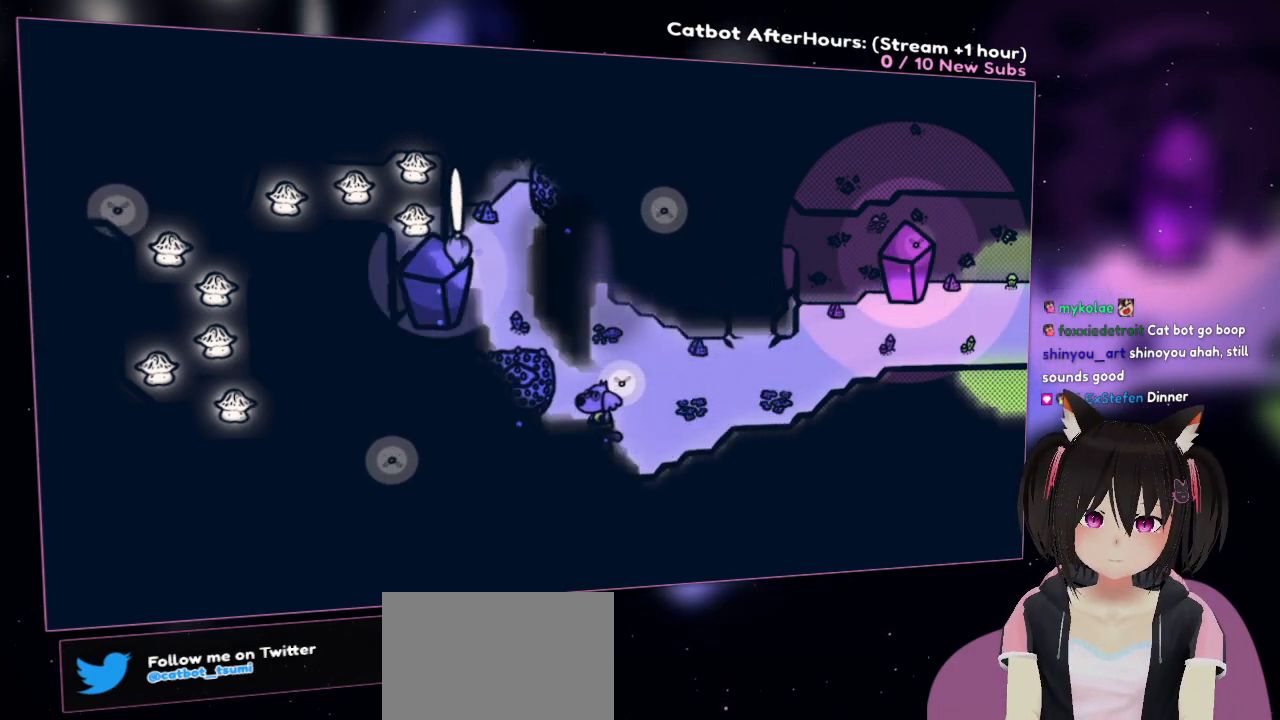
{"buttons": [], "left_stick": "center", "right_stick": "center", "events": []}
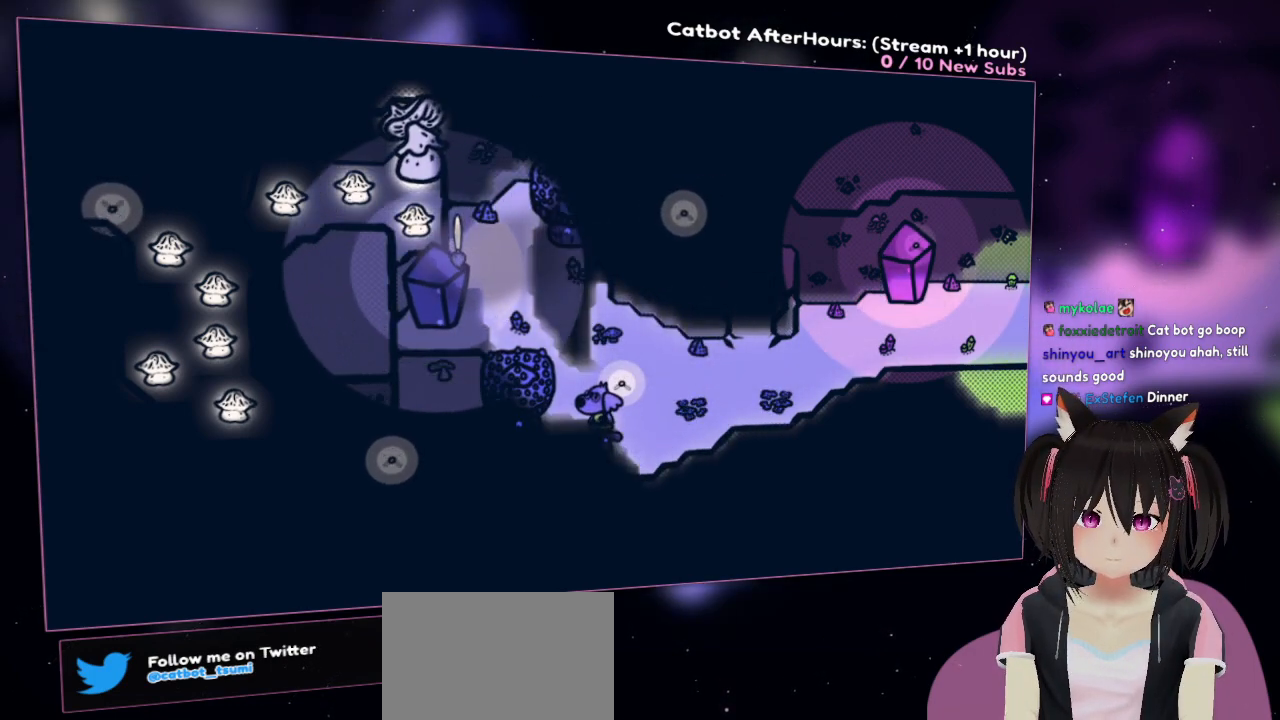
{"buttons": [], "left_stick": "center", "right_stick": "center", "events": [[83, "right_stick", "down"], [117, "R2", "down"], [250, "right_stick", "down-right"], [417, "right_stick", "center"], [483, "R2", "up"]]}
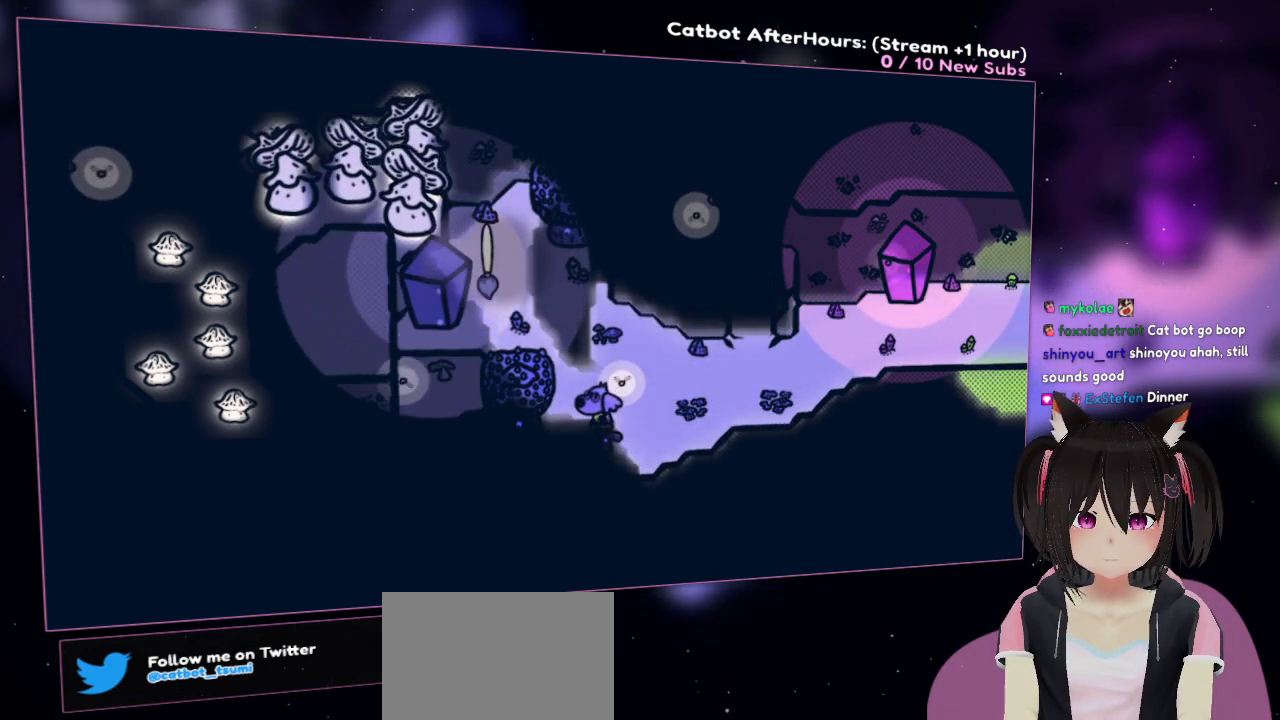
{"buttons": [], "left_stick": "center", "right_stick": "center", "events": []}
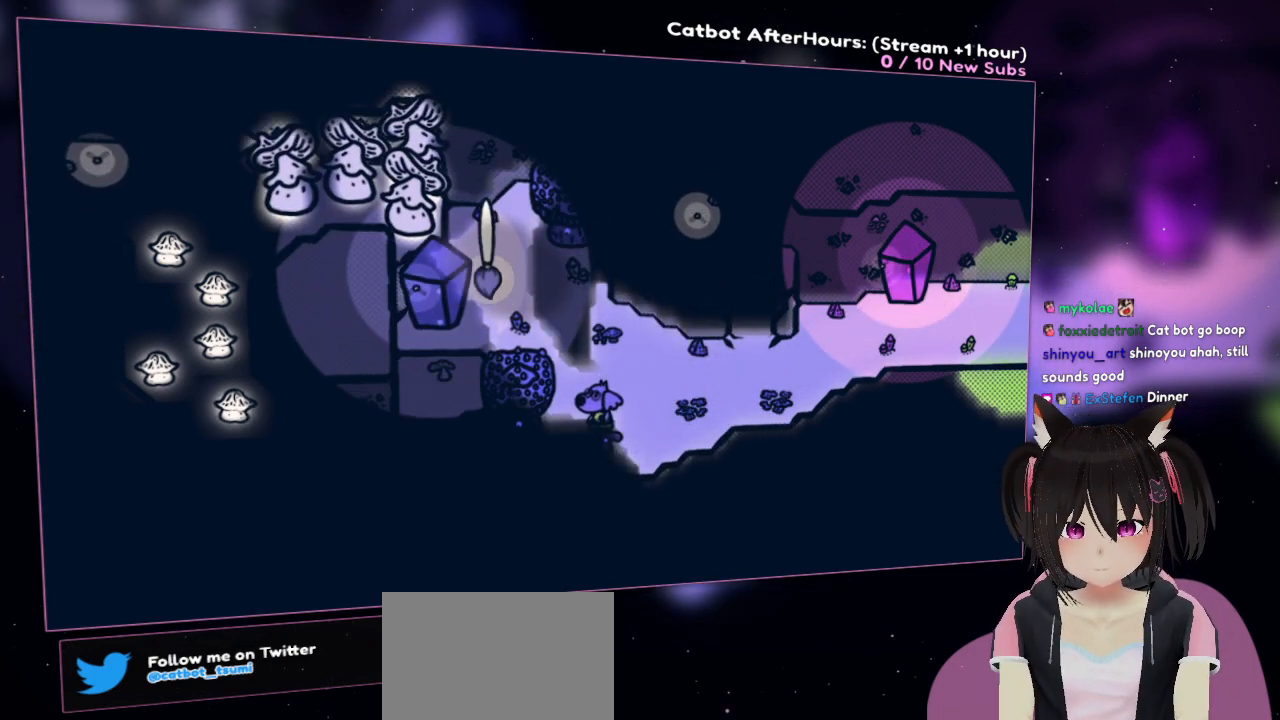
{"buttons": ["R2"], "left_stick": "center", "right_stick": "right", "events": [[167, "R2", "down"], [233, "right_stick", "down"], [300, "right_stick", "down-right"], [467, "right_stick", "right"]]}
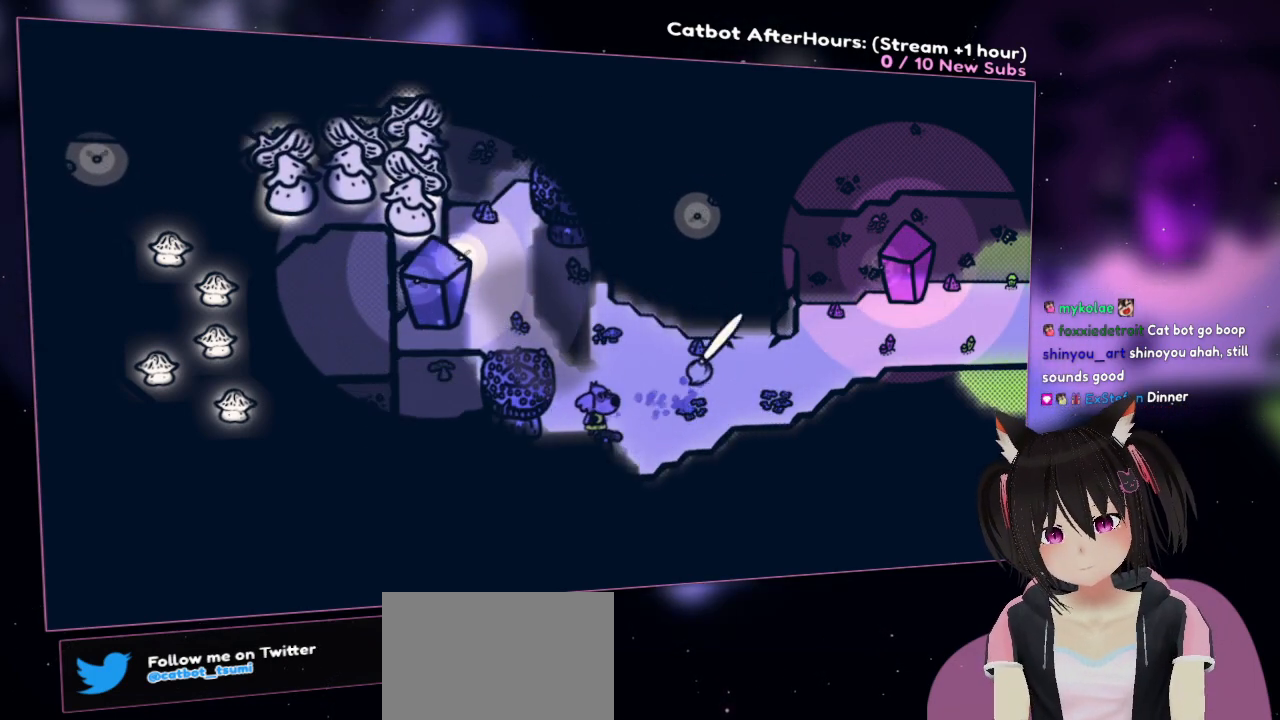
{"buttons": ["R2"], "left_stick": "center", "right_stick": "left", "events": [[67, "right_stick", "up-right"], [267, "right_stick", "left"]]}